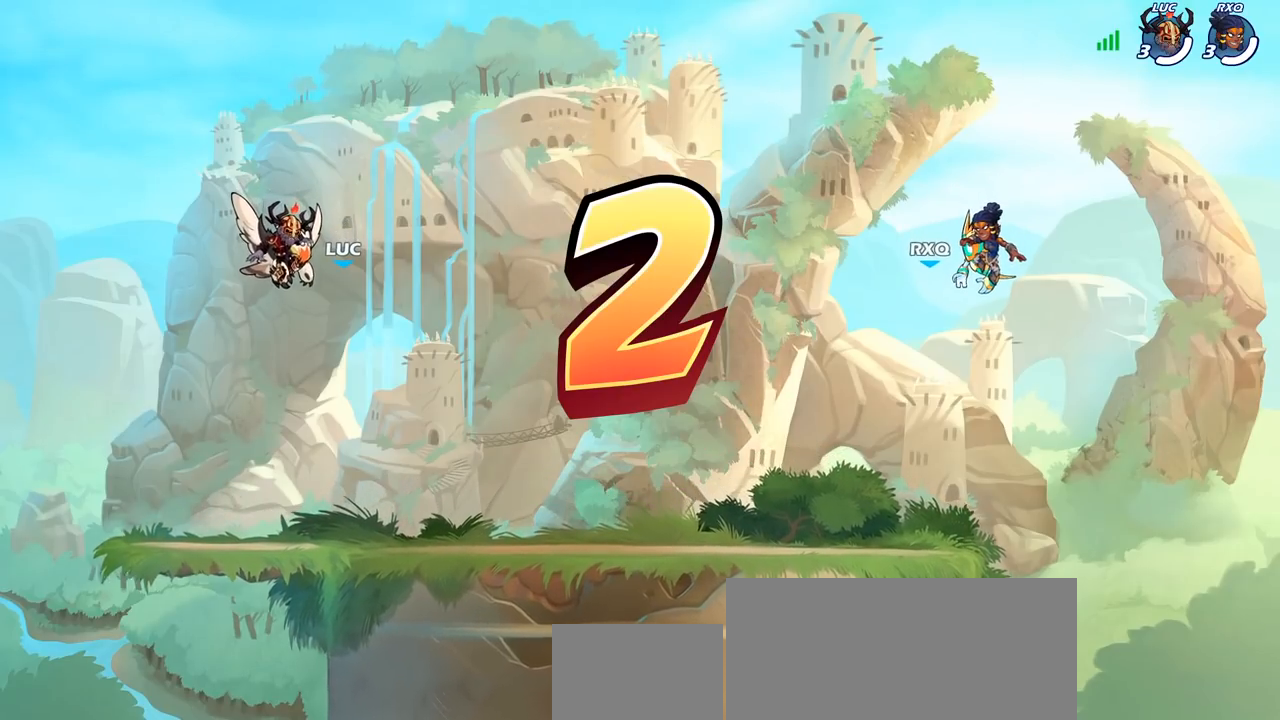
Gameplay with a controller (PlayStation layout); each line is a JSON object with the inputs held at the frame after it. "events" lists button and stick changes between this image and that frame as [ms after this image, input, new state], when the widget could be followed in between. Not read: R1.
{"buttons": ["SELECT"], "left_stick": "center", "right_stick": "center", "events": [[400, "SELECT", "down"]]}
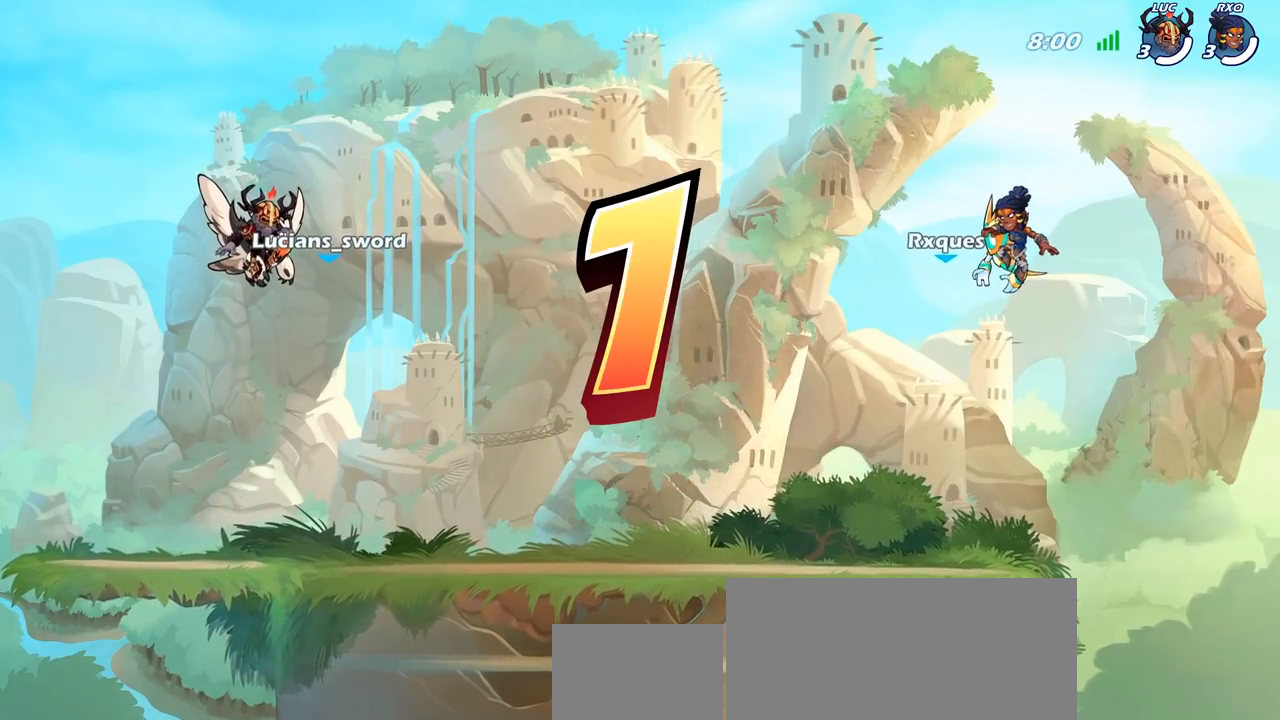
{"buttons": ["SELECT"], "left_stick": "center", "right_stick": "center", "events": []}
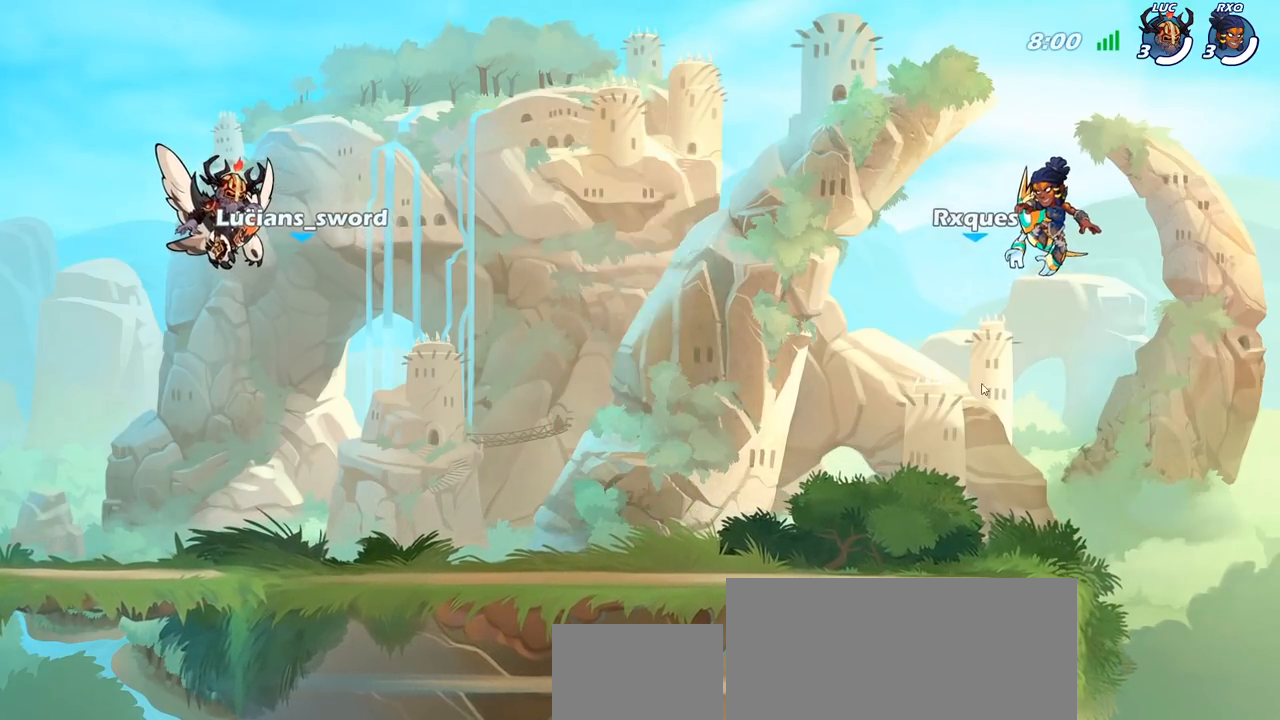
{"buttons": ["SELECT"], "left_stick": "center", "right_stick": "center", "events": []}
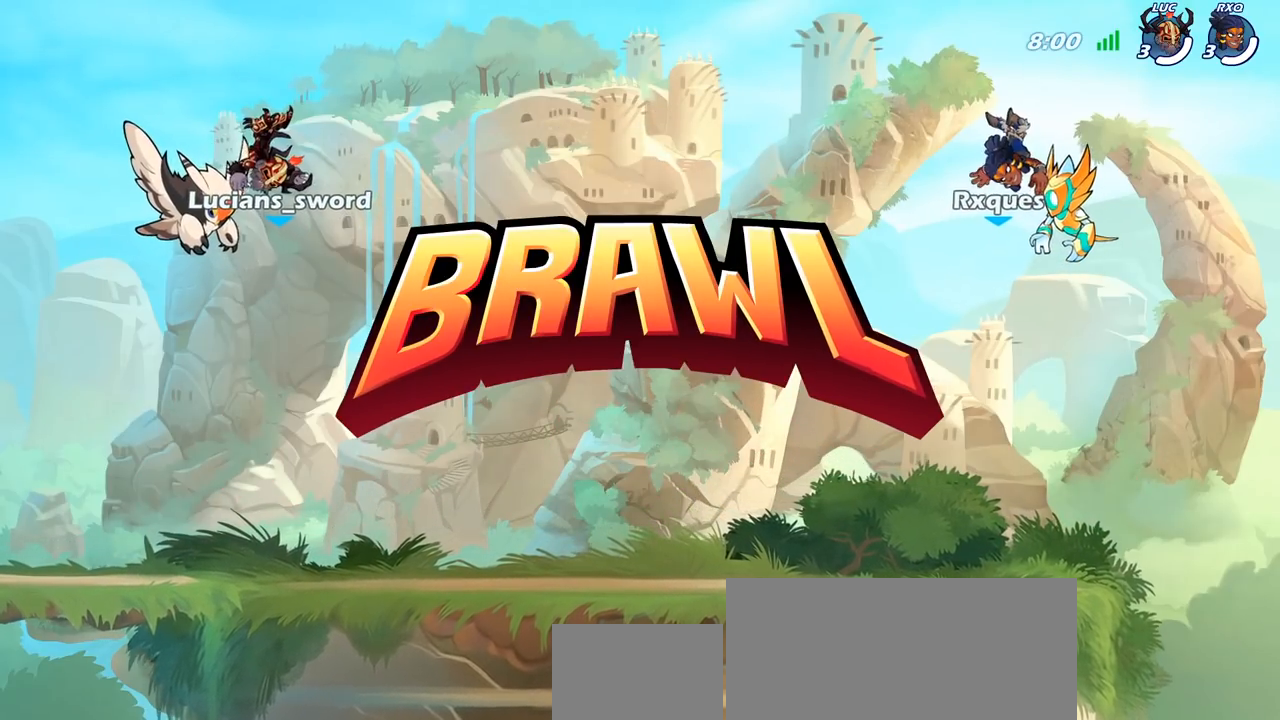
{"buttons": ["SELECT"], "left_stick": "center", "right_stick": "center", "events": []}
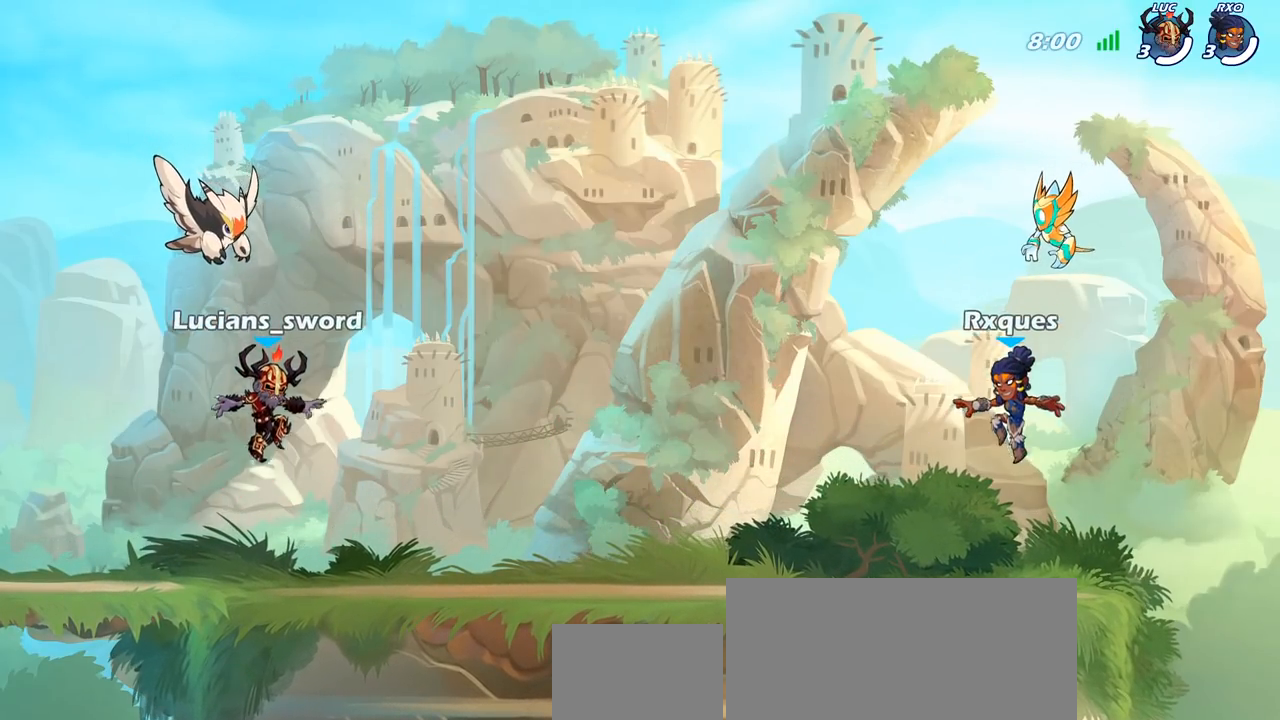
{"buttons": ["SELECT"], "left_stick": "center", "right_stick": "center", "events": []}
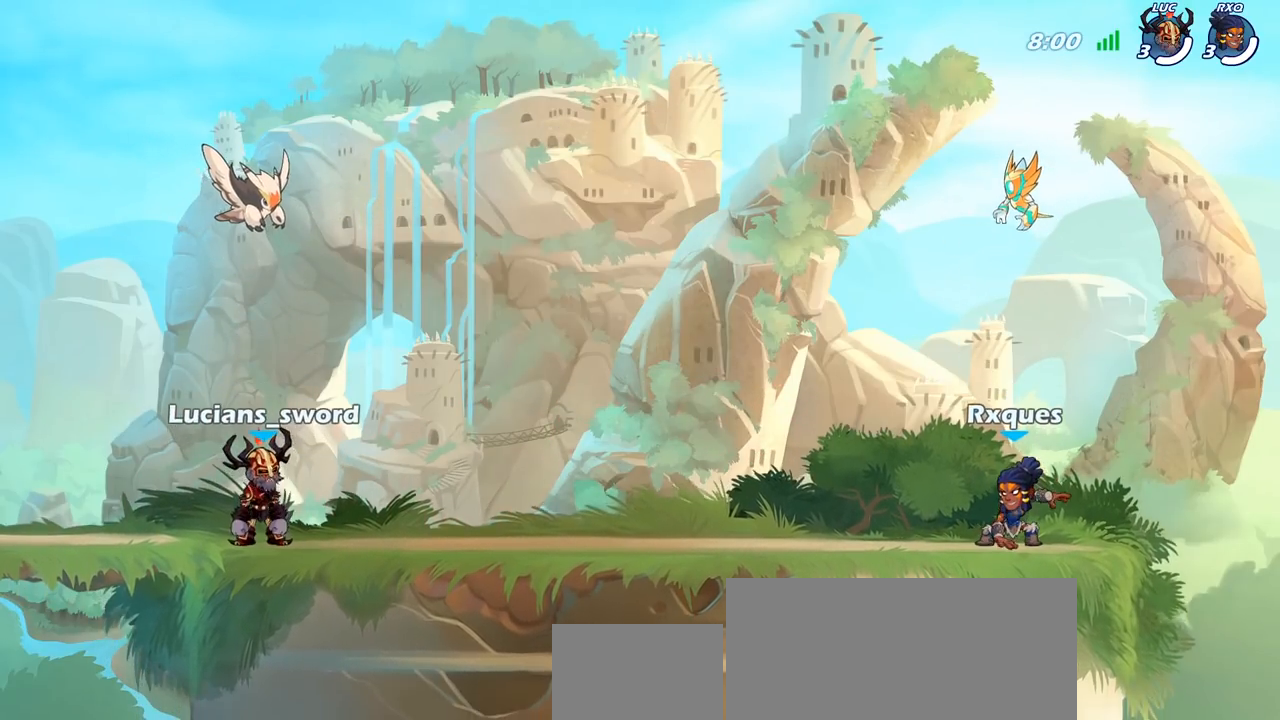
{"buttons": [], "left_stick": "center", "right_stick": "center", "events": [[400, "SELECT", "up"]]}
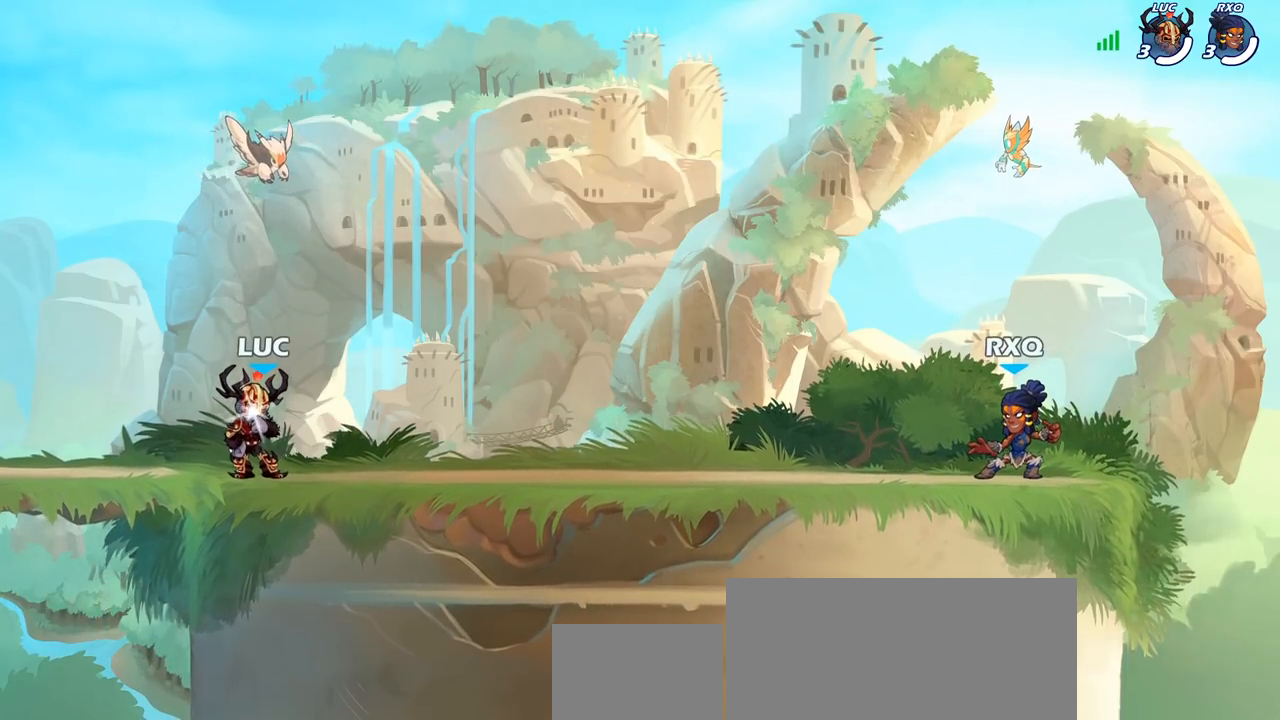
{"buttons": [], "left_stick": "center", "right_stick": "center", "events": []}
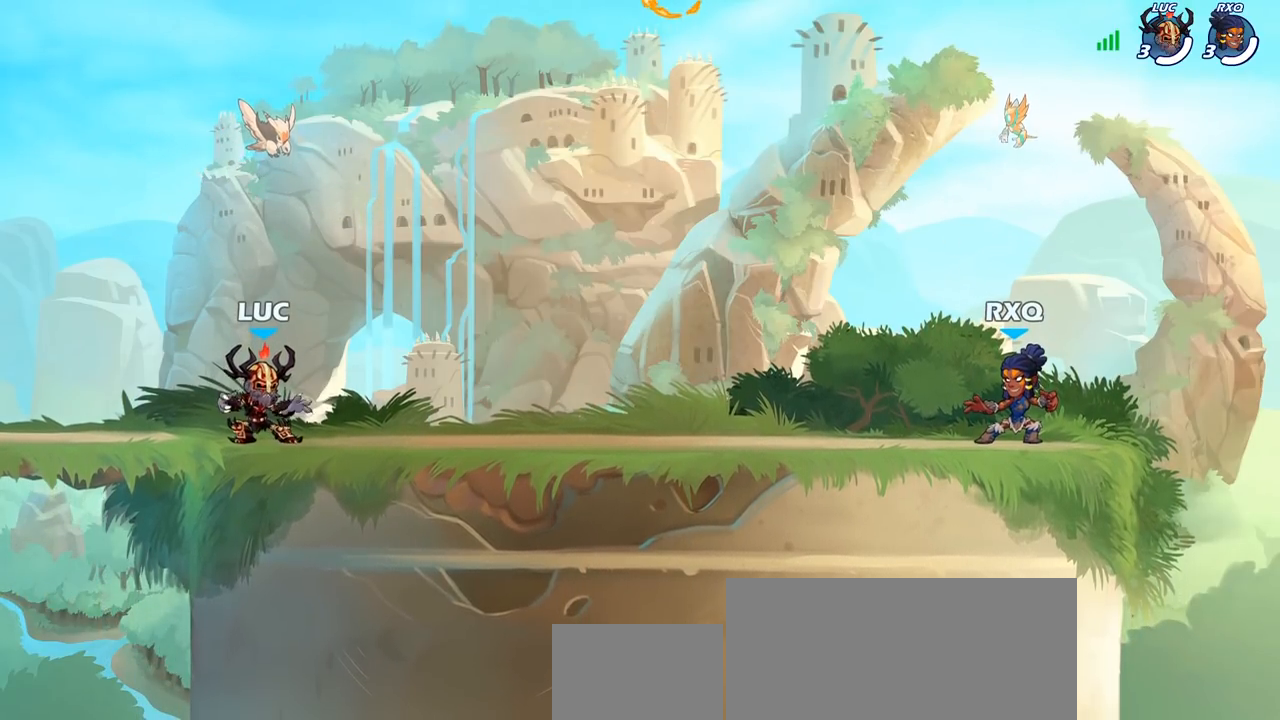
{"buttons": [], "left_stick": "right", "right_stick": "center", "events": [[100, "left_stick", "right"], [250, "R2", "down"], [283, "CROSS", "down"], [417, "CROSS", "up"], [450, "R2", "up"]]}
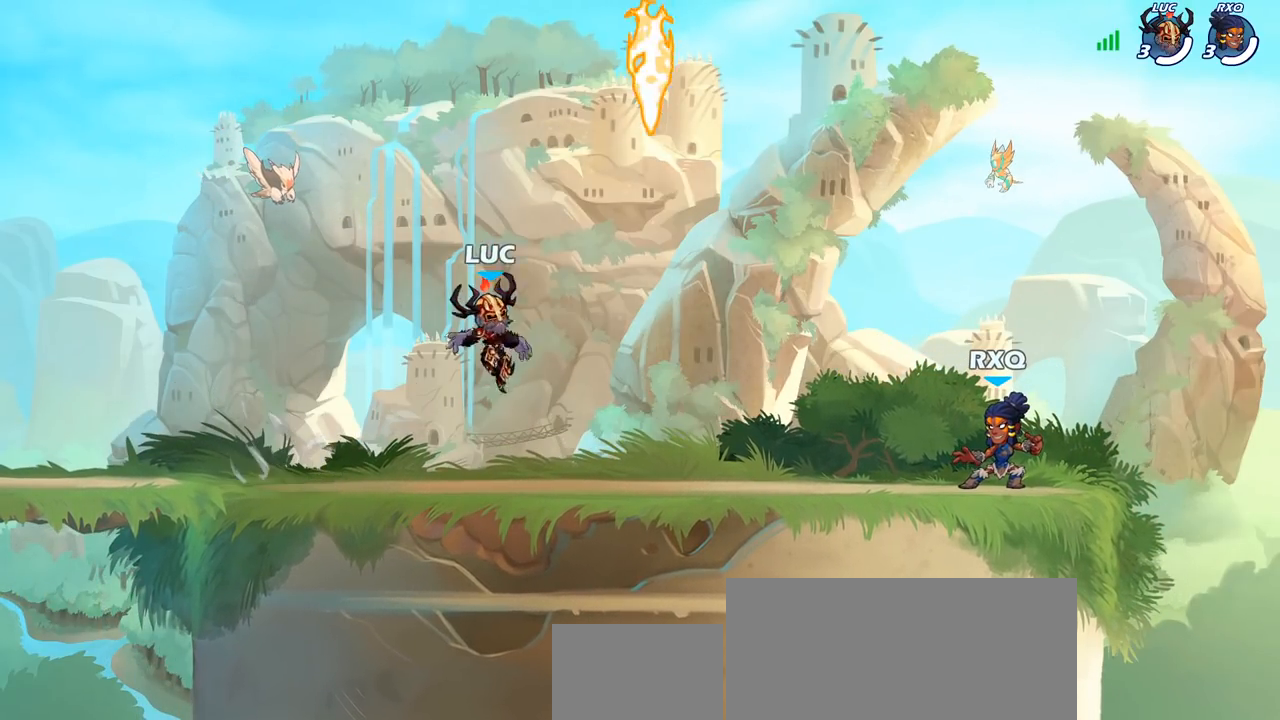
{"buttons": [], "left_stick": "up-left", "right_stick": "center", "events": [[133, "left_stick", "up-left"]]}
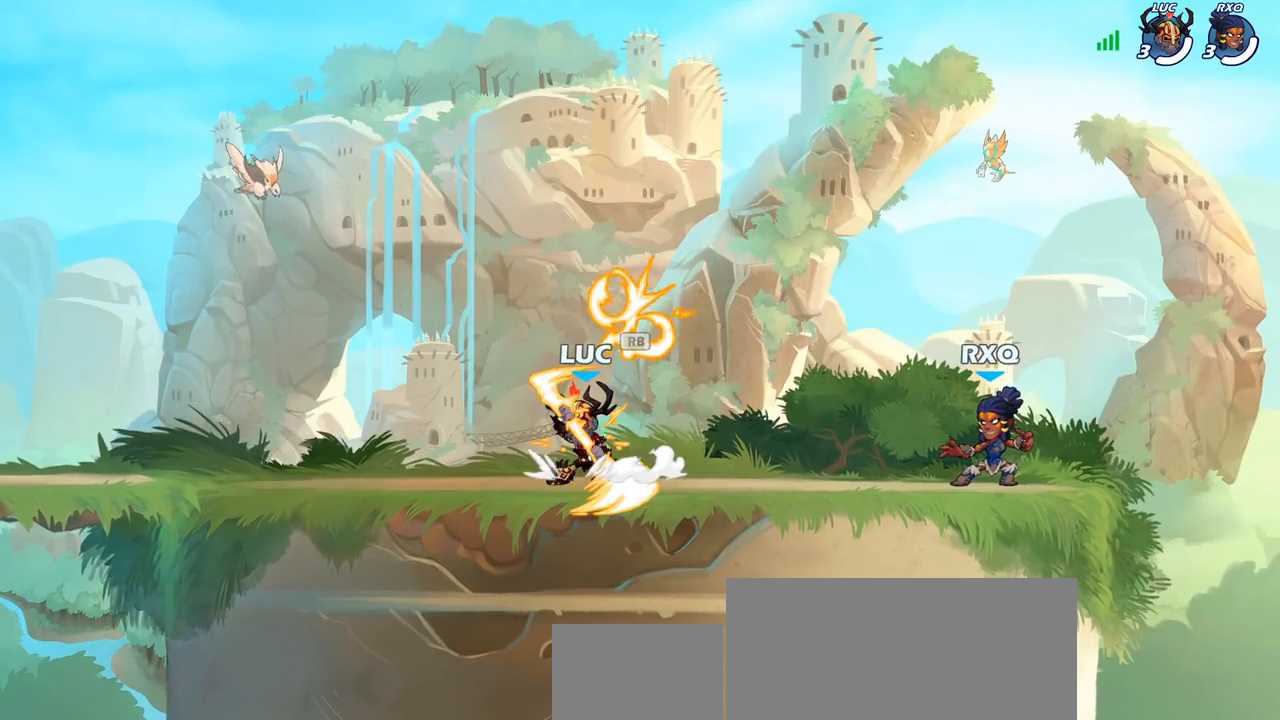
{"buttons": ["CROSS", "R2"], "left_stick": "up-left", "right_stick": "center", "events": [[367, "R2", "down"], [417, "CROSS", "down"]]}
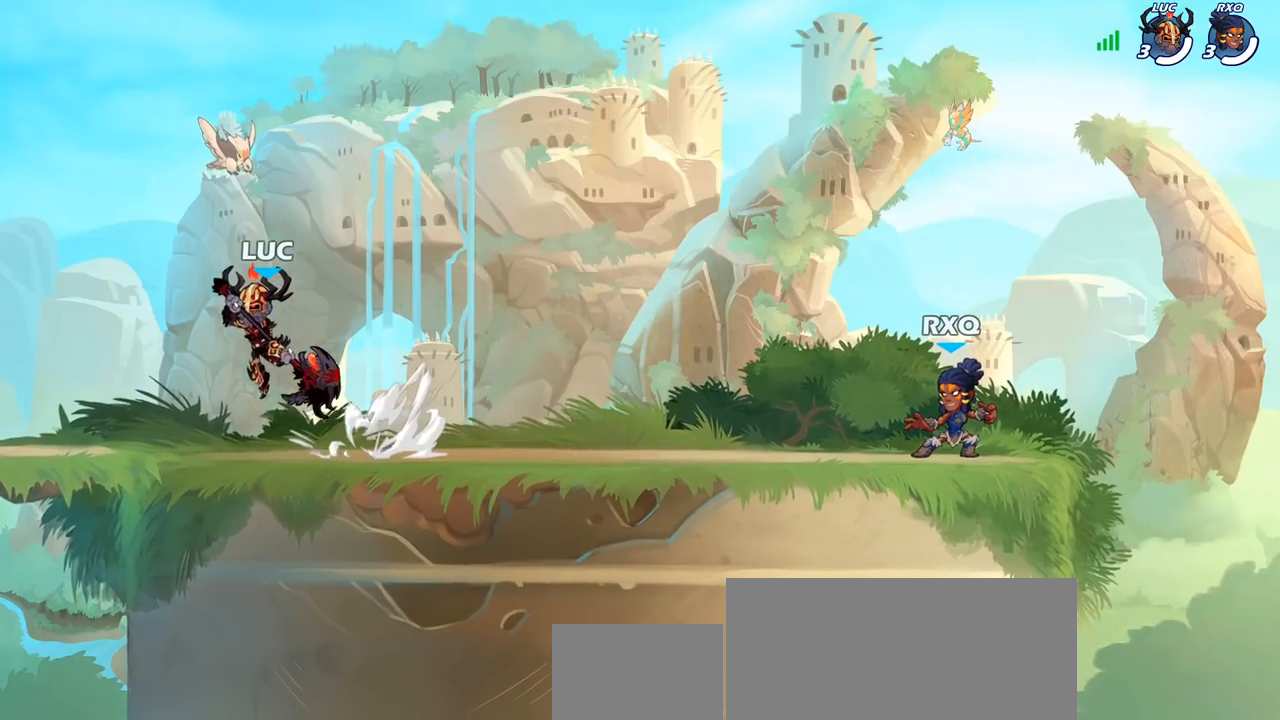
{"buttons": ["CROSS", "R2"], "left_stick": "right", "right_stick": "center", "events": [[17, "CROSS", "up"], [50, "R2", "up"], [83, "left_stick", "down-left"], [200, "left_stick", "down-right"], [250, "left_stick", "right"], [417, "R2", "down"], [467, "CROSS", "down"]]}
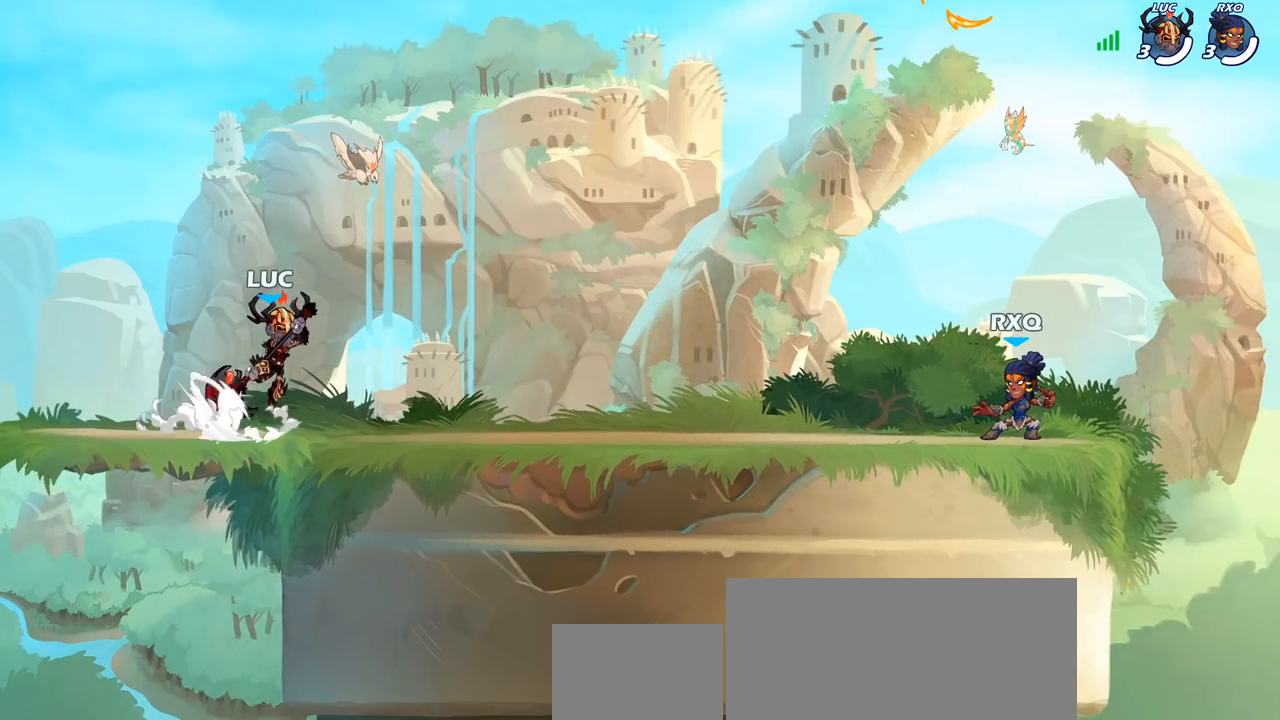
{"buttons": ["CROSS", "R2"], "left_stick": "up-left", "right_stick": "center", "events": [[67, "CROSS", "up"], [100, "R2", "up"], [183, "left_stick", "down"], [317, "left_stick", "left"], [467, "R2", "down"], [467, "left_stick", "up-left"], [500, "CROSS", "down"]]}
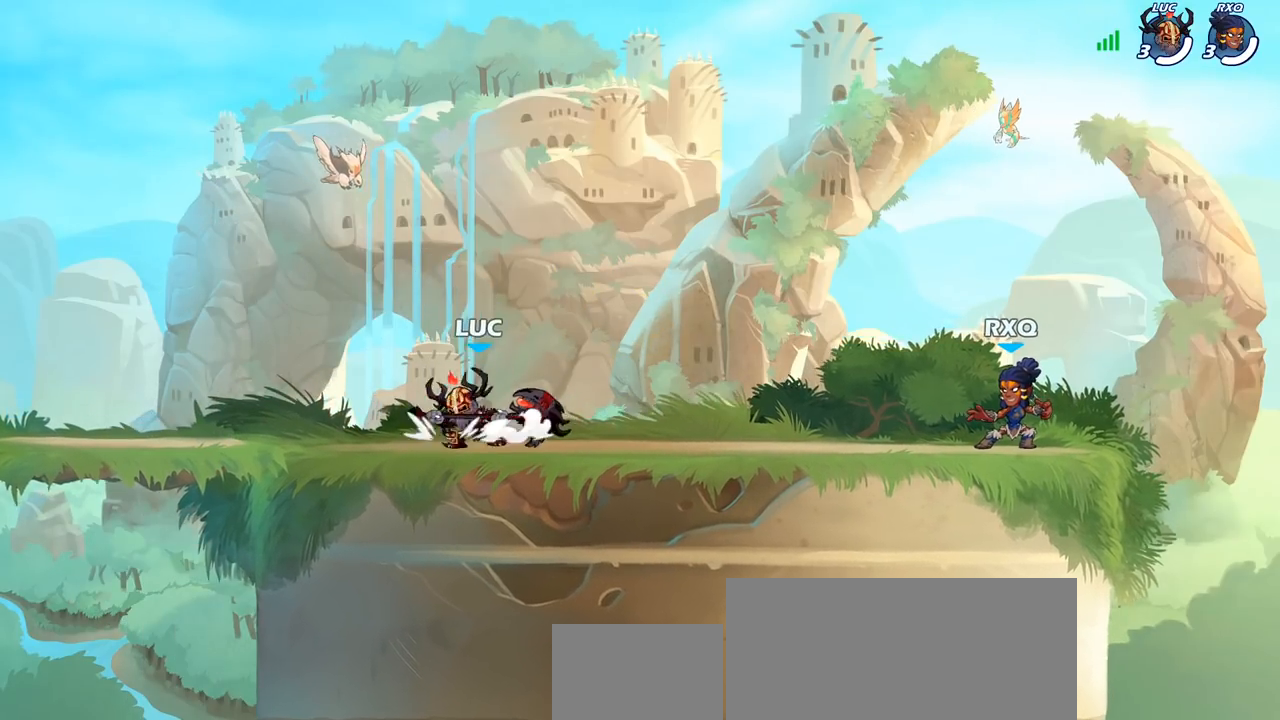
{"buttons": [], "left_stick": "right", "right_stick": "center", "events": [[117, "CROSS", "up"], [133, "R2", "up"], [200, "left_stick", "down-left"], [317, "left_stick", "down-right"], [367, "left_stick", "right"]]}
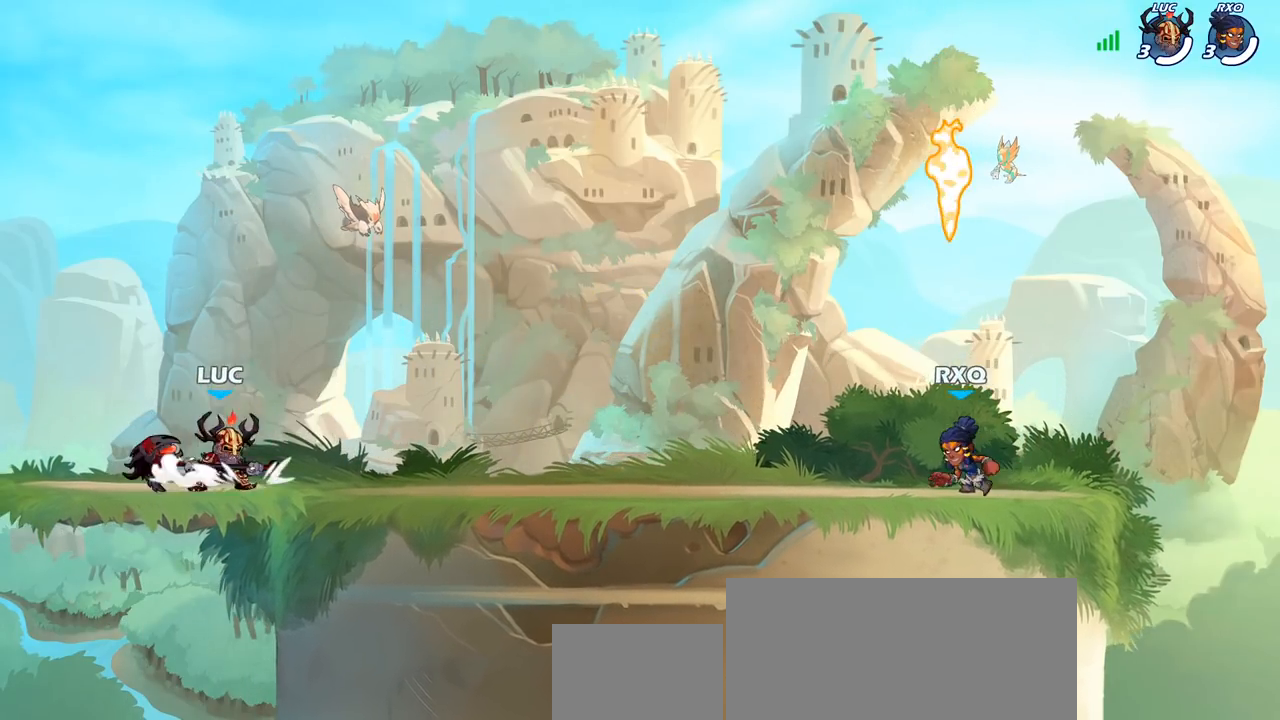
{"buttons": [], "left_stick": "left", "right_stick": "center", "events": [[17, "R2", "down"], [33, "left_stick", "up-right"], [50, "CROSS", "down"], [133, "CROSS", "up"], [167, "R2", "up"], [250, "left_stick", "down"], [483, "left_stick", "left"]]}
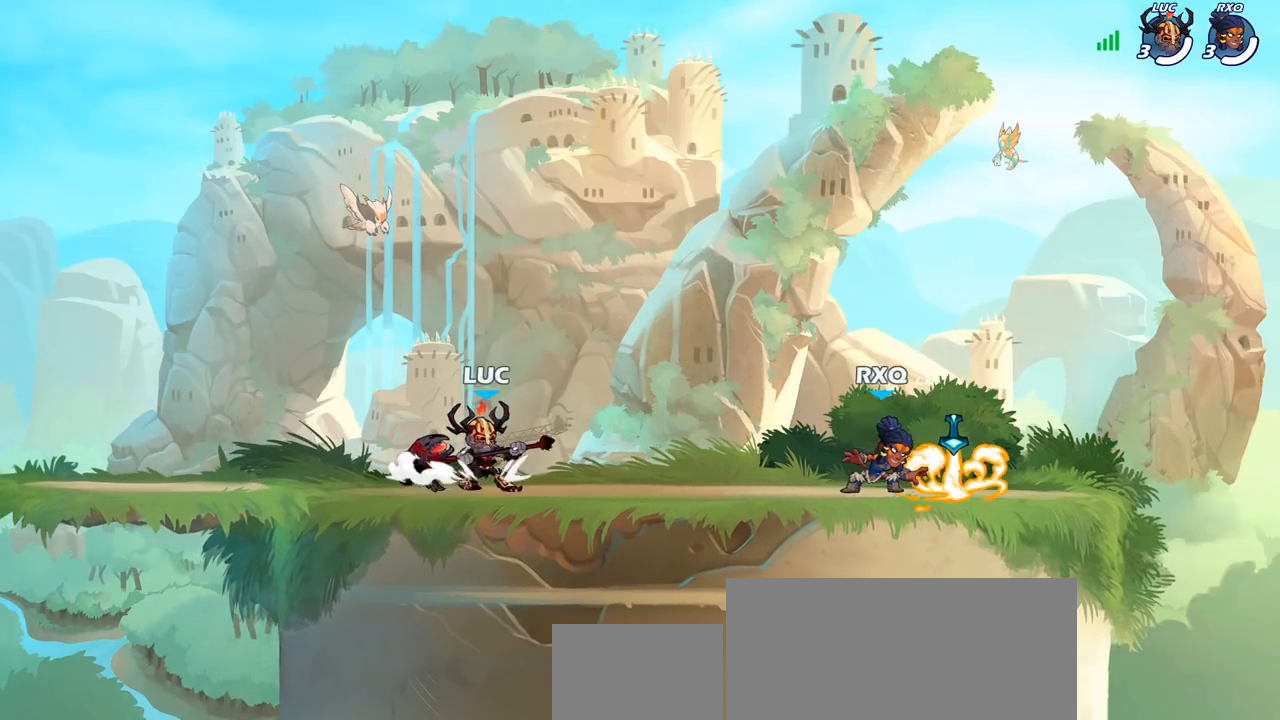
{"buttons": [], "left_stick": "right", "right_stick": "center", "events": [[17, "R2", "down"], [50, "CROSS", "down"], [150, "CROSS", "up"], [150, "R2", "up"], [250, "left_stick", "center"], [483, "left_stick", "right"]]}
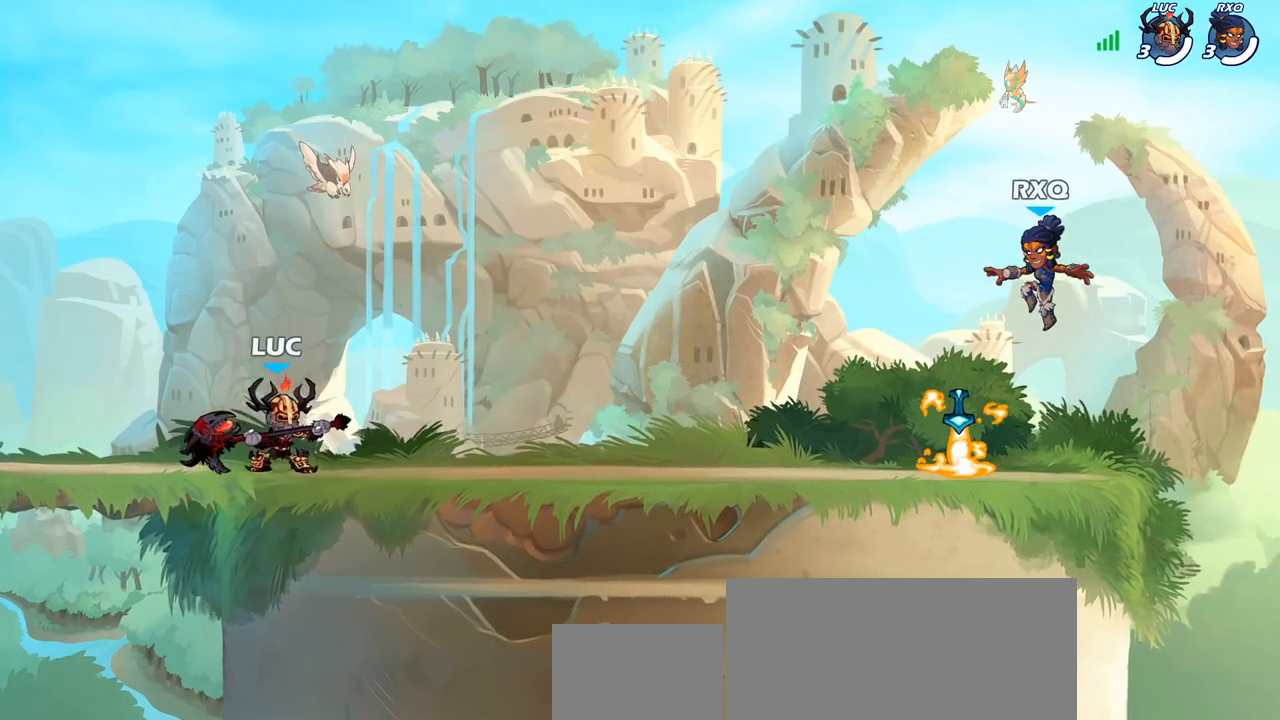
{"buttons": [], "left_stick": "right", "right_stick": "center", "events": [[50, "R2", "down"], [167, "R2", "up"], [217, "left_stick", "up-left"], [350, "R2", "down"], [417, "left_stick", "right"], [467, "R2", "up"]]}
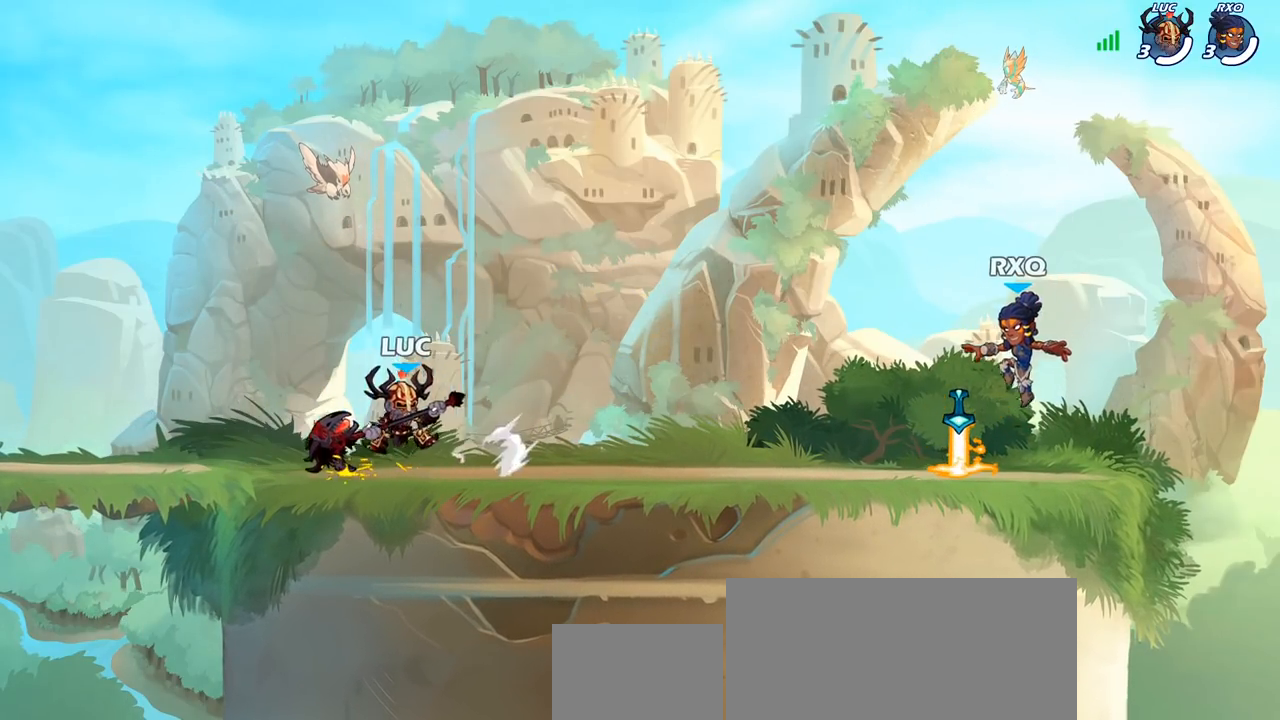
{"buttons": [], "left_stick": "center", "right_stick": "center", "events": [[50, "R2", "down"], [183, "R2", "up"], [217, "left_stick", "center"]]}
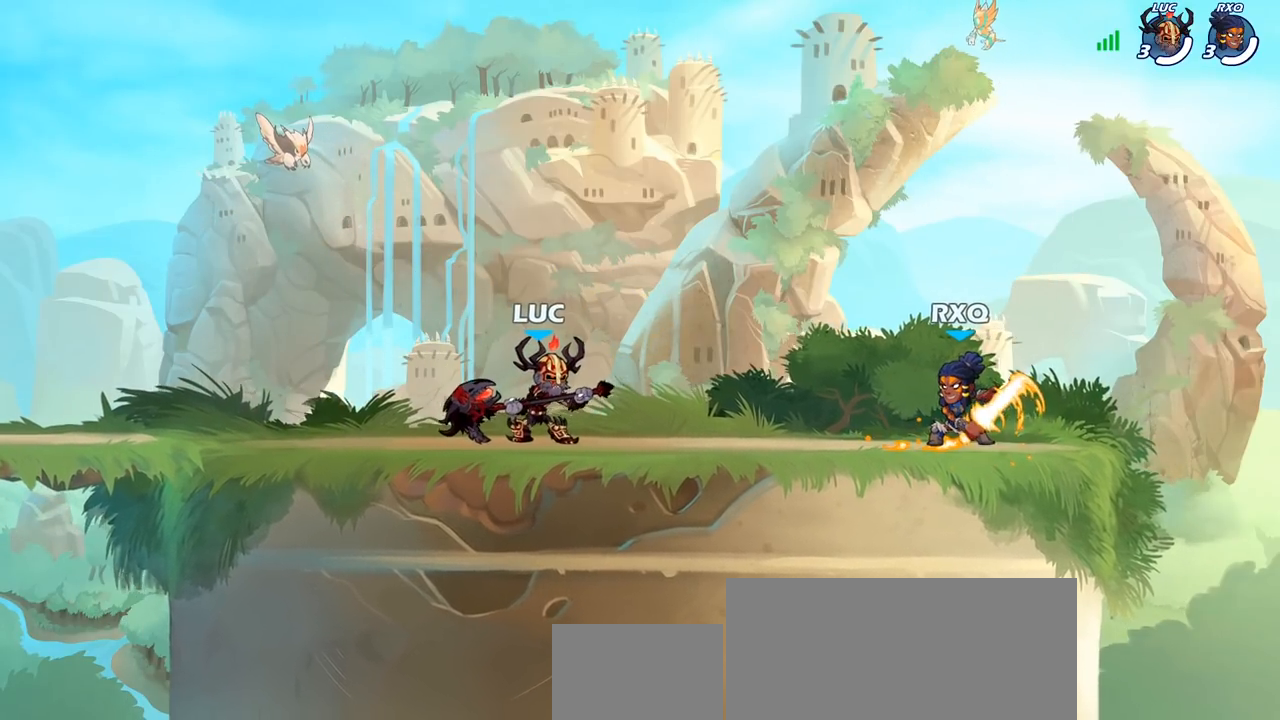
{"buttons": [], "left_stick": "center", "right_stick": "center", "events": []}
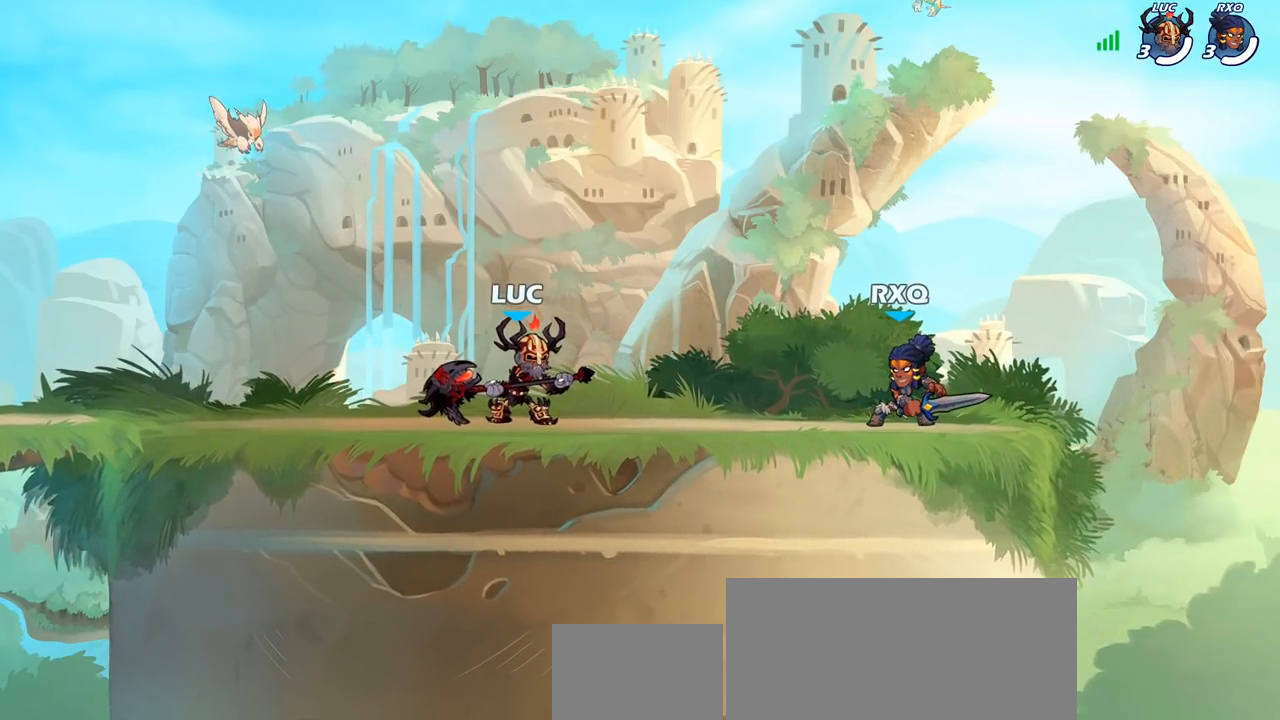
{"buttons": ["R2"], "left_stick": "right", "right_stick": "center", "events": [[117, "left_stick", "left"], [183, "R2", "down"], [300, "left_stick", "center"], [317, "R2", "up"], [433, "left_stick", "right"], [467, "R2", "down"]]}
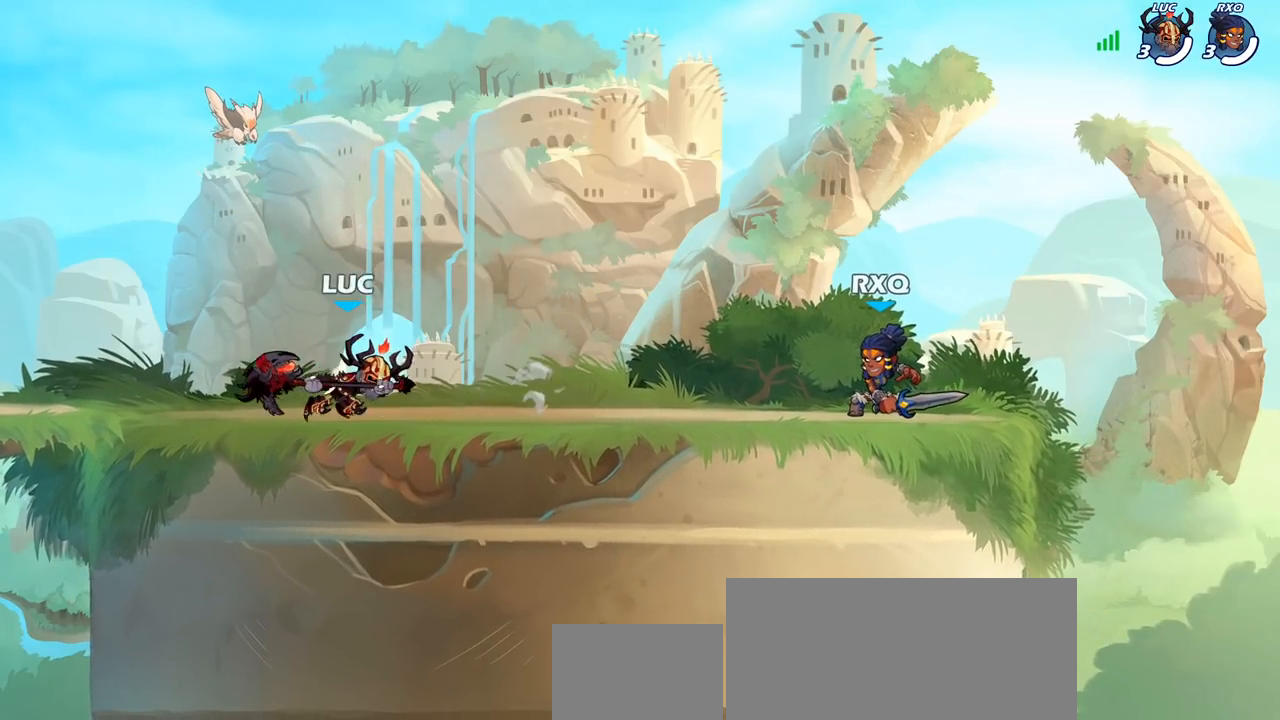
{"buttons": [], "left_stick": "up-left", "right_stick": "center", "events": [[50, "R2", "up"], [67, "left_stick", "left"], [167, "R2", "down"], [267, "R2", "up"], [317, "left_stick", "right"], [367, "R2", "down"], [467, "left_stick", "up-left"], [483, "R2", "up"]]}
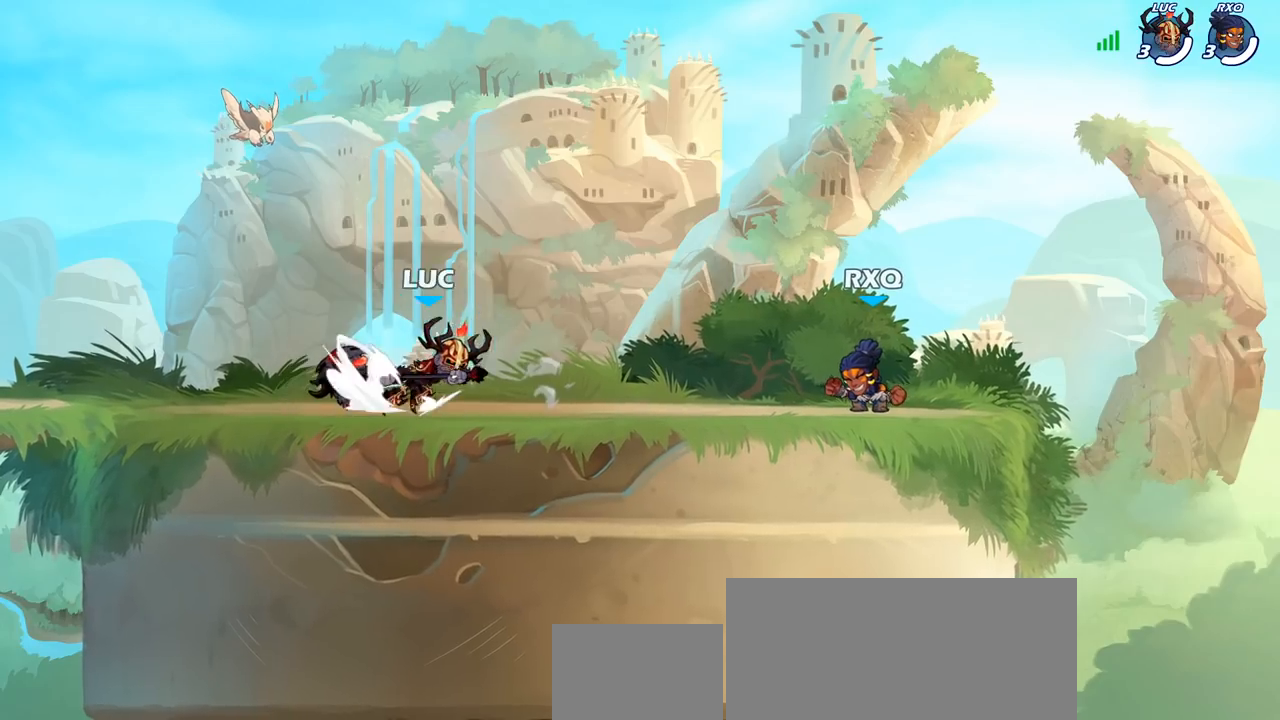
{"buttons": ["R2"], "left_stick": "left", "right_stick": "center", "events": [[83, "R2", "down"], [200, "R2", "up"], [217, "left_stick", "right"], [283, "R2", "down"], [383, "R2", "up"], [400, "left_stick", "up-left"], [450, "left_stick", "left"], [467, "R2", "down"]]}
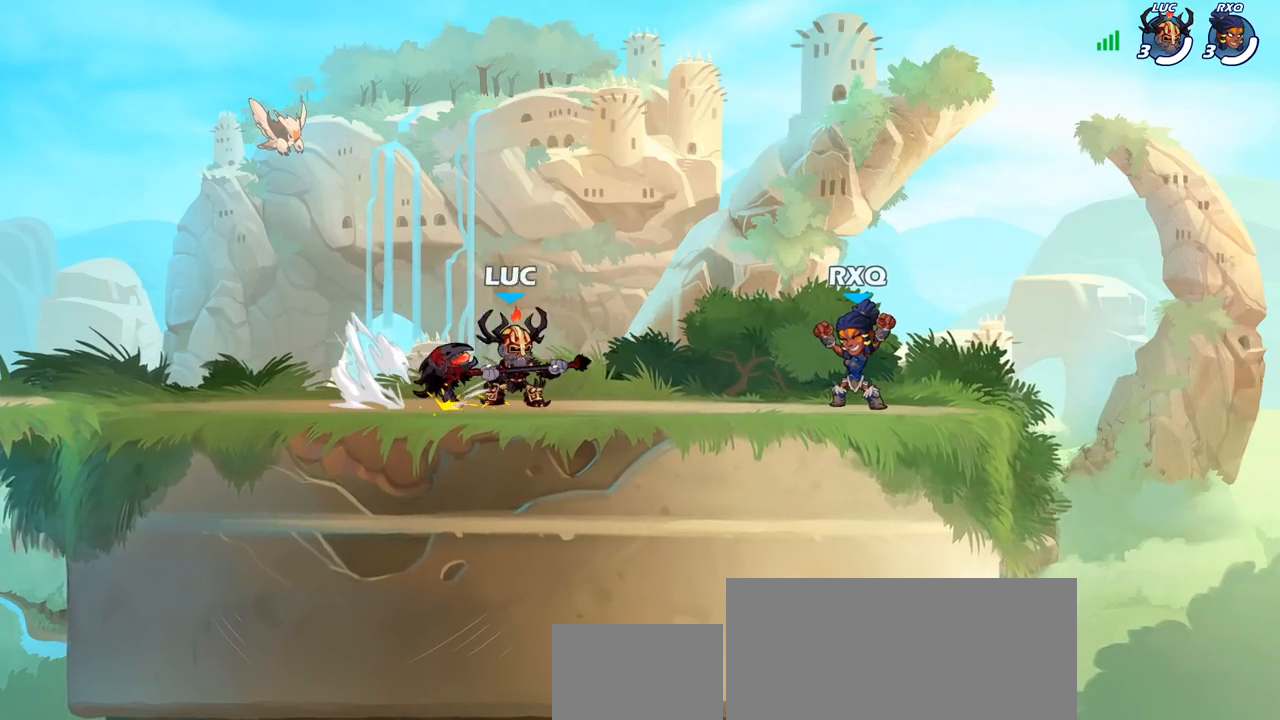
{"buttons": [], "left_stick": "up-left", "right_stick": "center", "events": [[100, "R2", "up"], [133, "left_stick", "right"], [183, "R2", "down"], [300, "R2", "up"], [300, "left_stick", "up-left"], [383, "R2", "down"], [500, "R2", "up"]]}
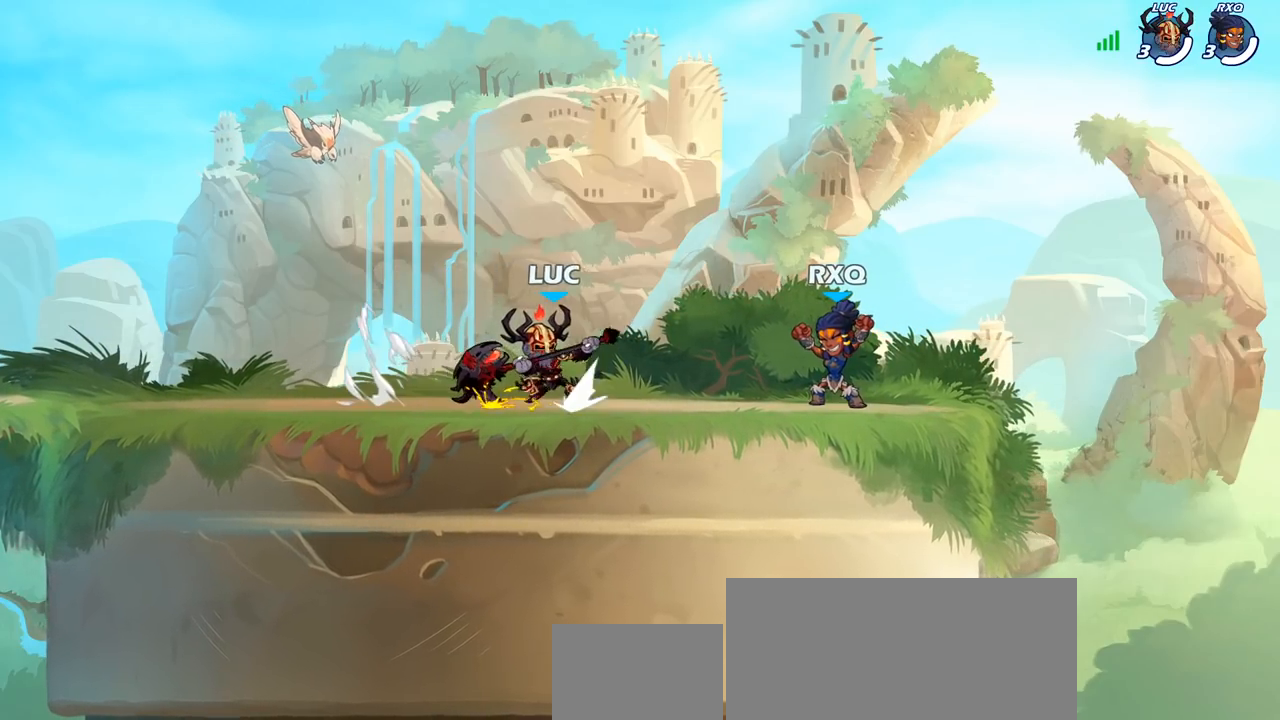
{"buttons": [], "left_stick": "up-left", "right_stick": "center", "events": [[50, "left_stick", "right"], [100, "R2", "down"], [233, "R2", "up"], [300, "left_stick", "up-left"], [350, "R2", "down"], [450, "R2", "up"]]}
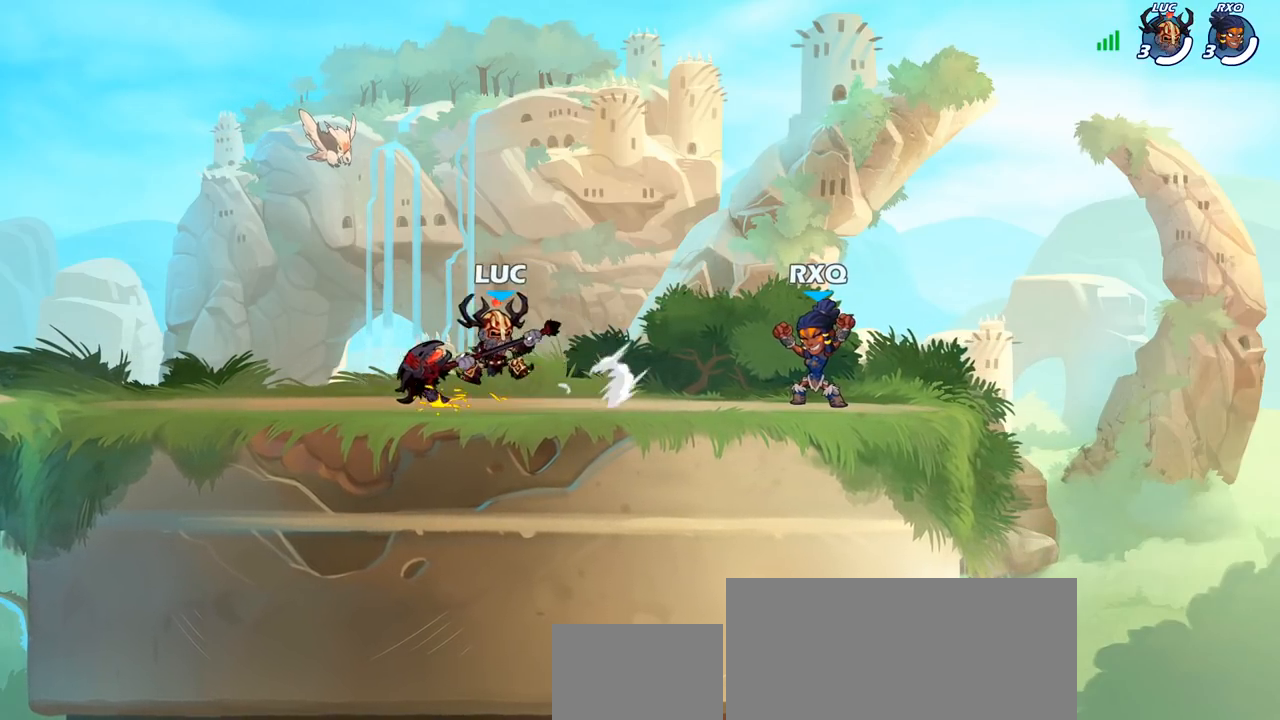
{"buttons": ["R2"], "left_stick": "right", "right_stick": "center", "events": [[33, "R2", "down"], [33, "left_stick", "right"], [133, "R2", "up"], [183, "left_stick", "up-left"], [250, "R2", "down"], [333, "R2", "up"], [433, "left_stick", "right"], [450, "R2", "down"]]}
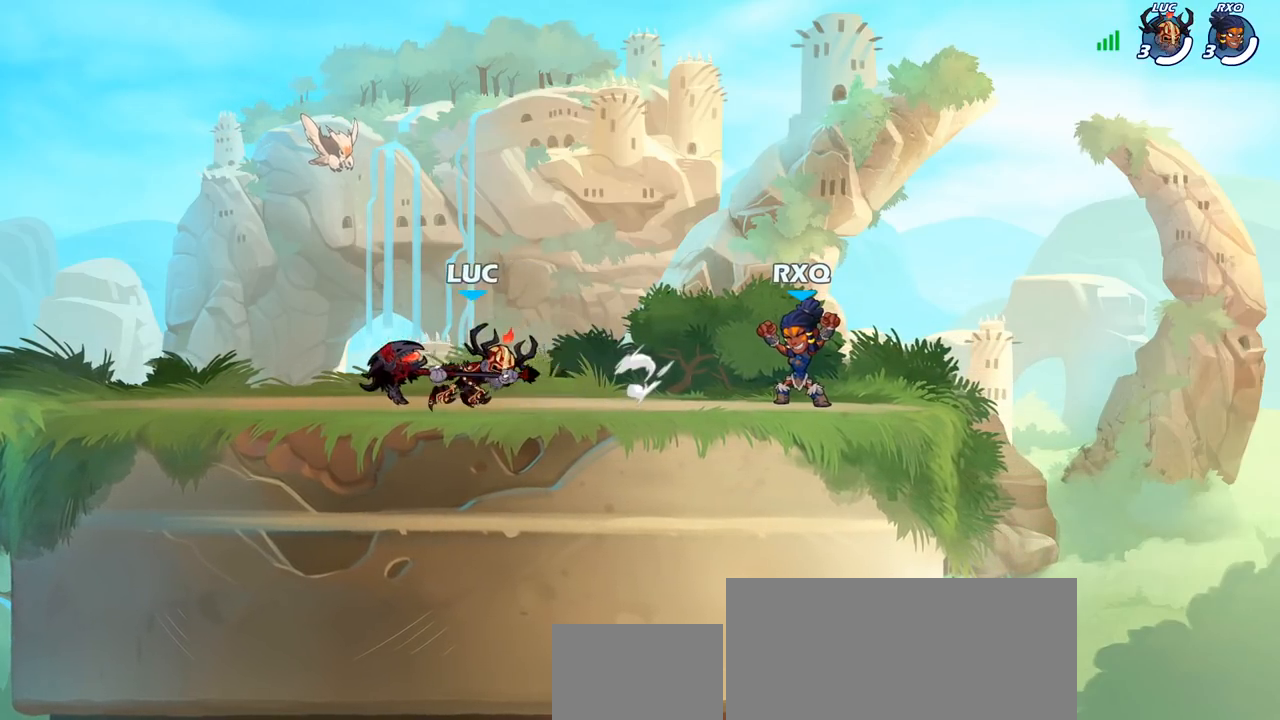
{"buttons": [], "left_stick": "center", "right_stick": "center", "events": [[50, "R2", "up"], [100, "left_stick", "left"], [150, "R2", "down"], [250, "R2", "up"], [317, "left_stick", "up-right"], [417, "left_stick", "center"]]}
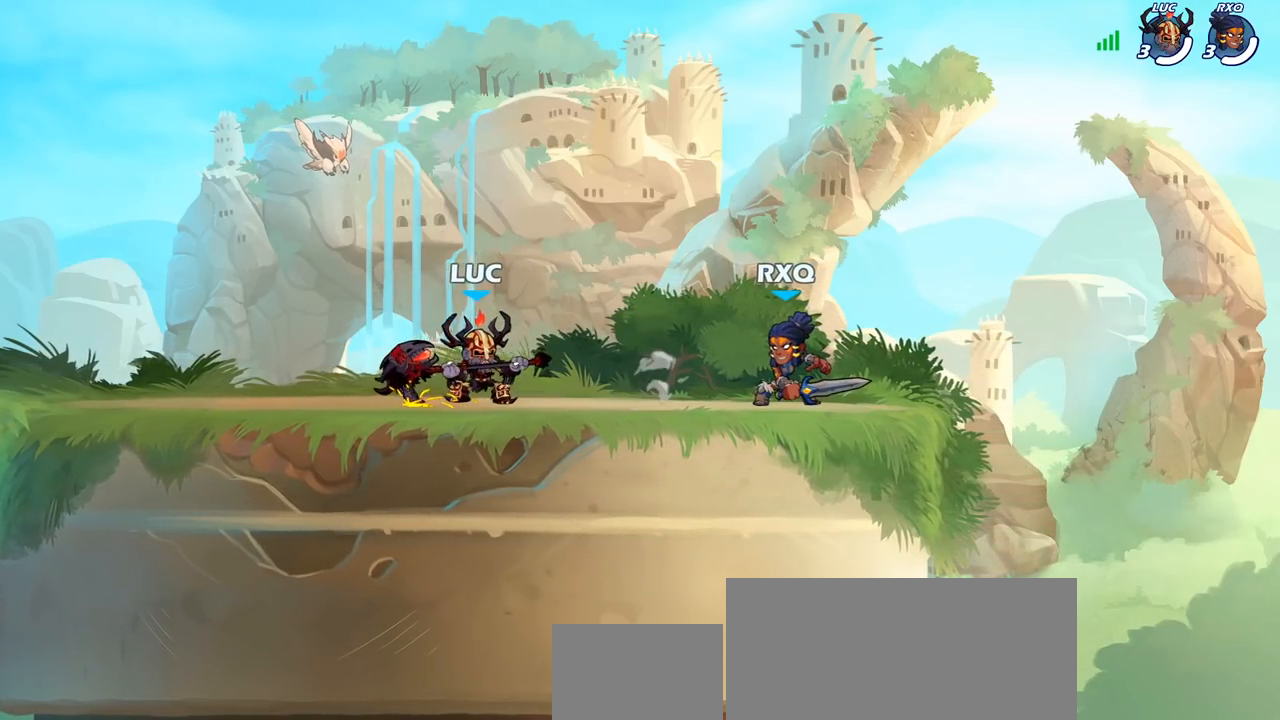
{"buttons": ["SQUARE", "R2"], "left_stick": "center", "right_stick": "center", "events": [[350, "left_stick", "right"], [417, "R2", "down"], [467, "SQUARE", "down"], [467, "TRIANGLE", "down"], [483, "TRIANGLE", "up"], [500, "left_stick", "center"]]}
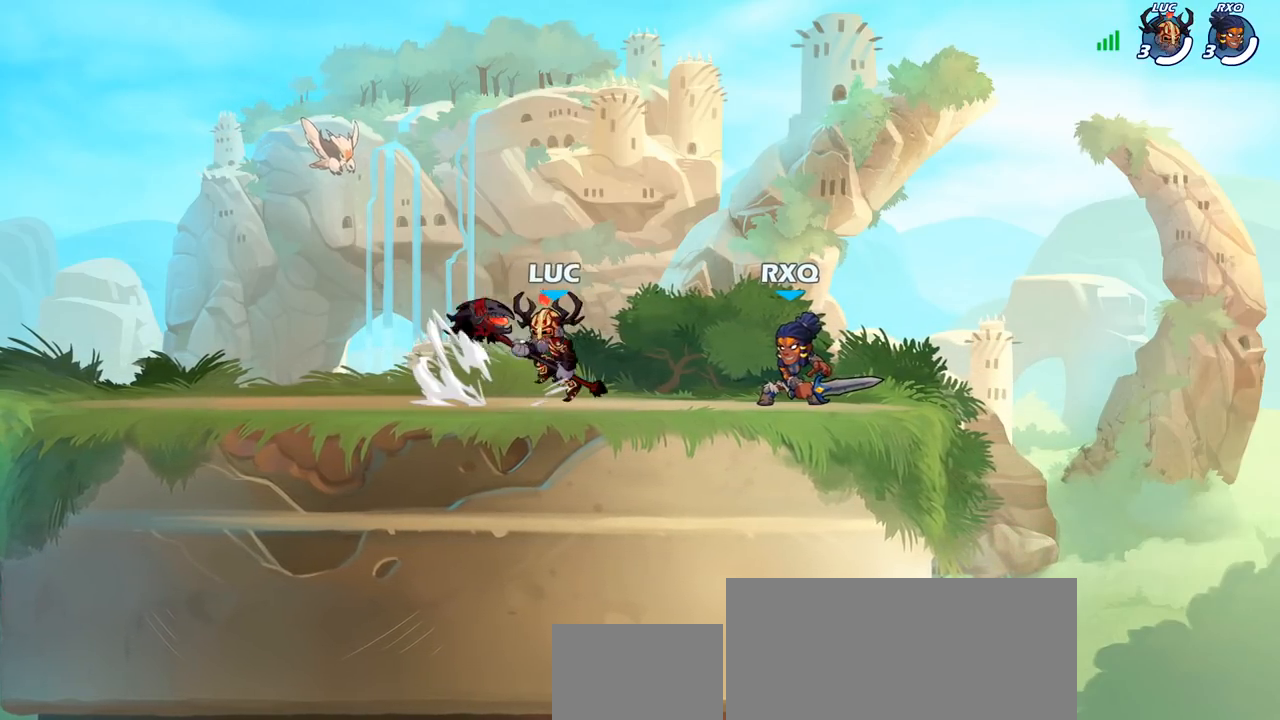
{"buttons": [], "left_stick": "center", "right_stick": "center", "events": [[33, "SQUARE", "up"], [50, "R2", "up"]]}